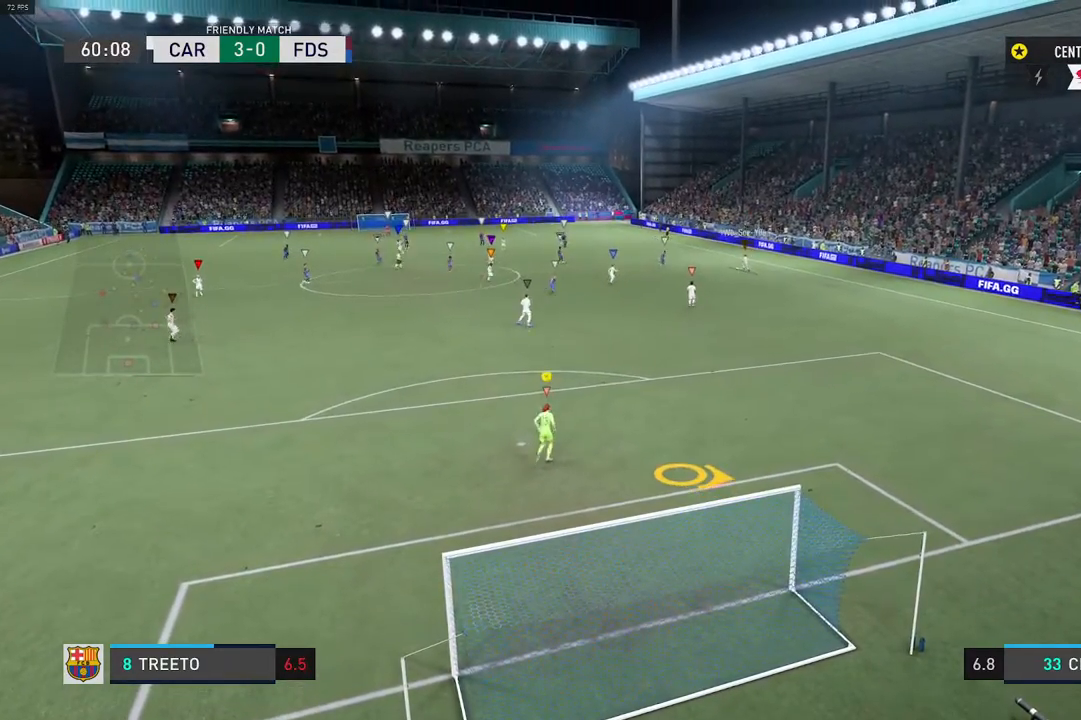
Gameplay with a controller (Xbox layout); each line is a JSON object with the inputs held at the frame after it. "events" lists button and stick changes between this image and that frame as [ms after this image, input, new state], when the widget could be followed in between. Not read: L3 R3.
{"buttons": [], "left_stick": "center", "right_stick": "center", "events": [[33, "R2", "down"], [200, "L2", "up"], [250, "R2", "up"], [417, "left_stick", "center"]]}
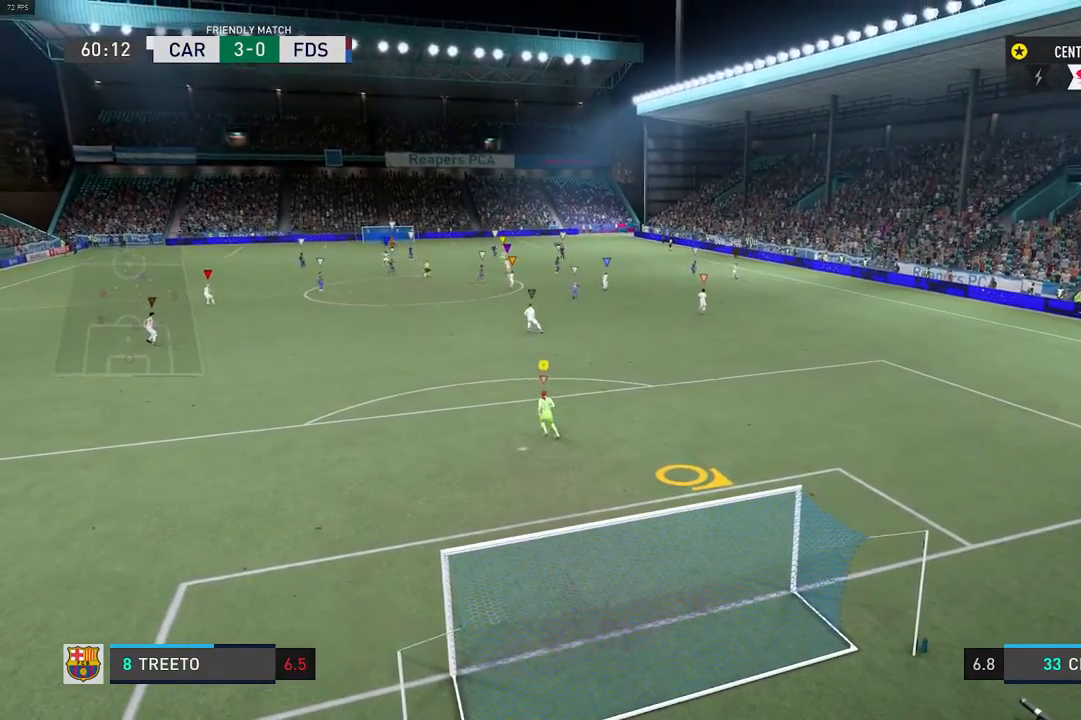
{"buttons": [], "left_stick": "center", "right_stick": "center", "events": []}
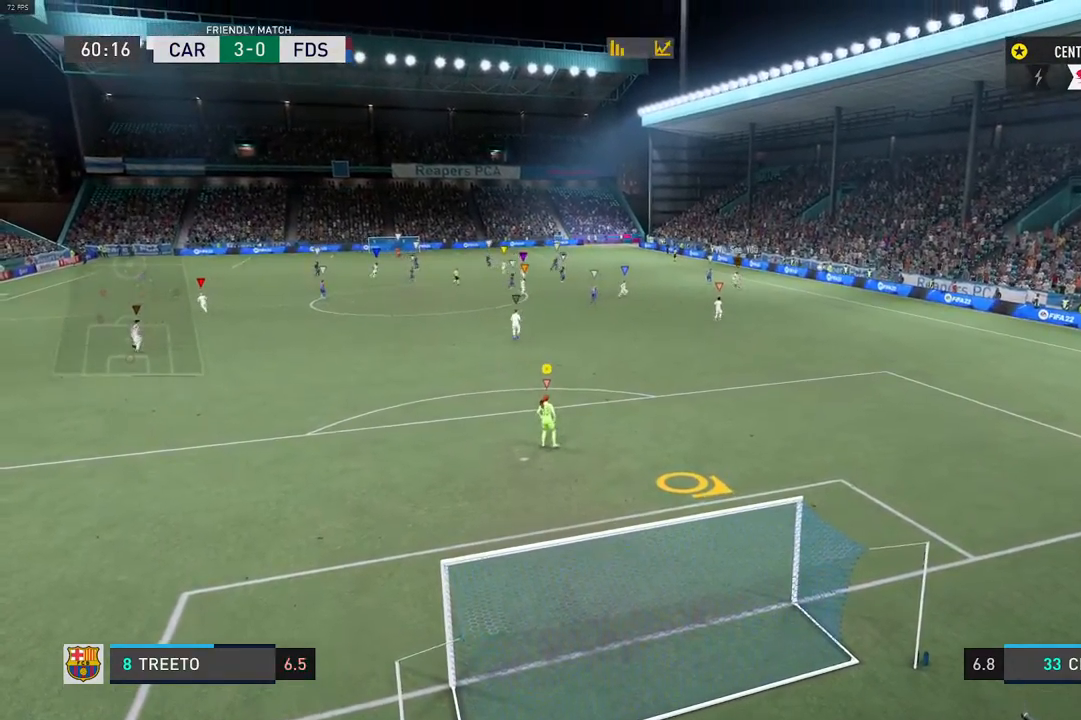
{"buttons": [], "left_stick": "center", "right_stick": "center", "events": []}
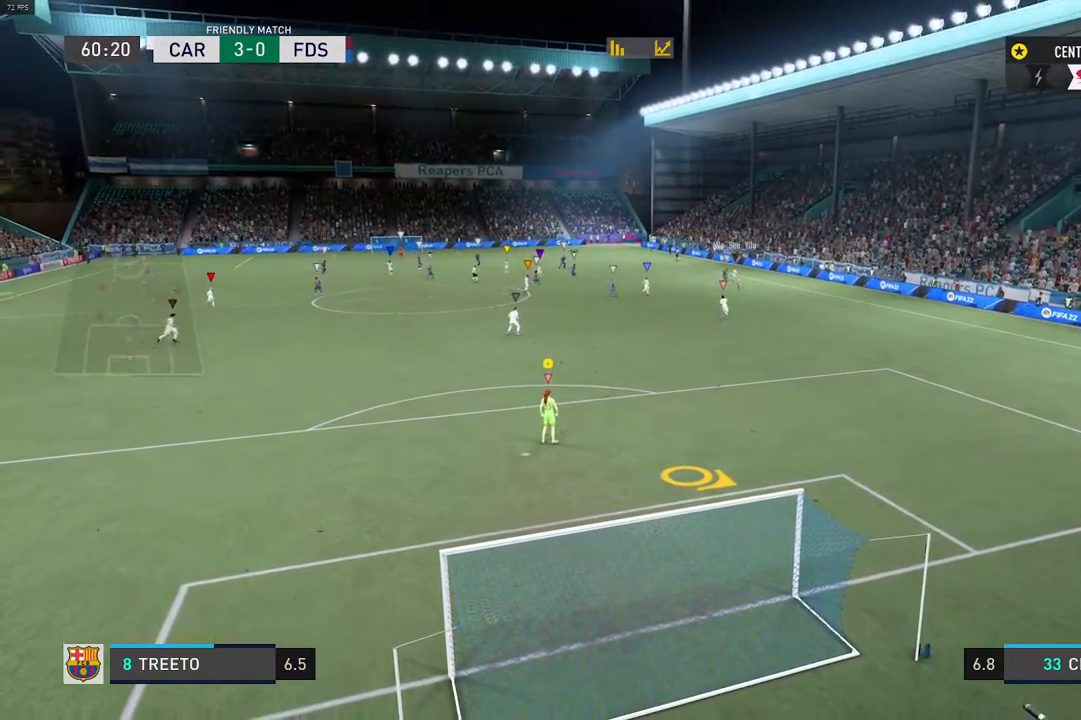
{"buttons": [], "left_stick": "center", "right_stick": "center", "events": []}
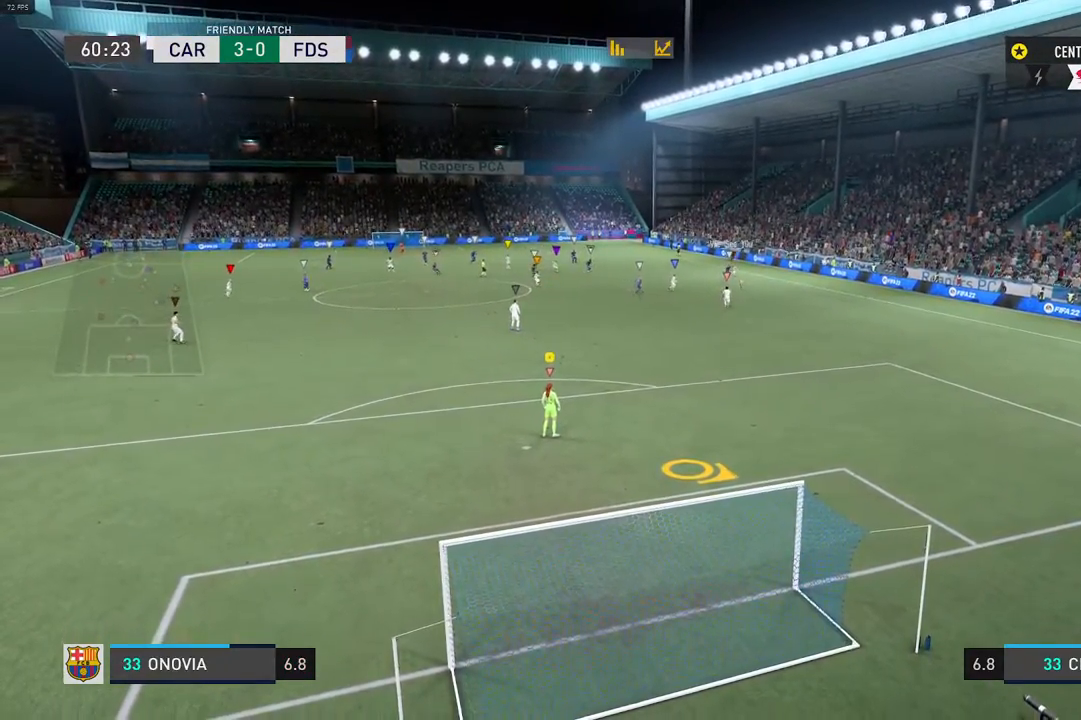
{"buttons": [], "left_stick": "center", "right_stick": "center", "events": []}
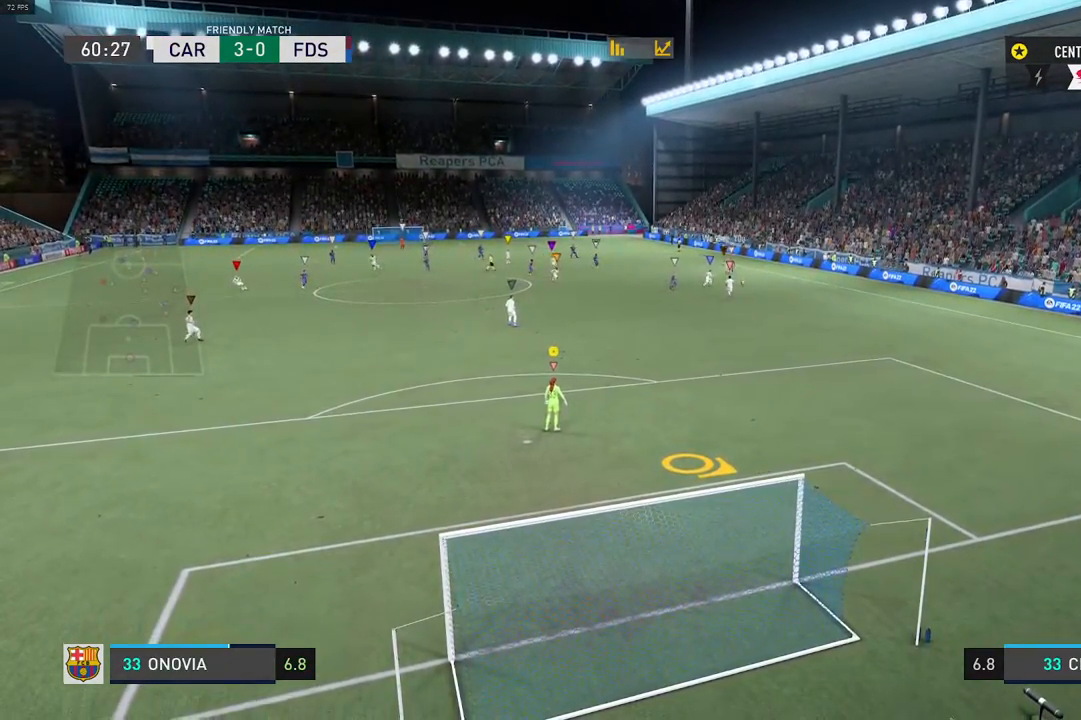
{"buttons": [], "left_stick": "center", "right_stick": "center", "events": []}
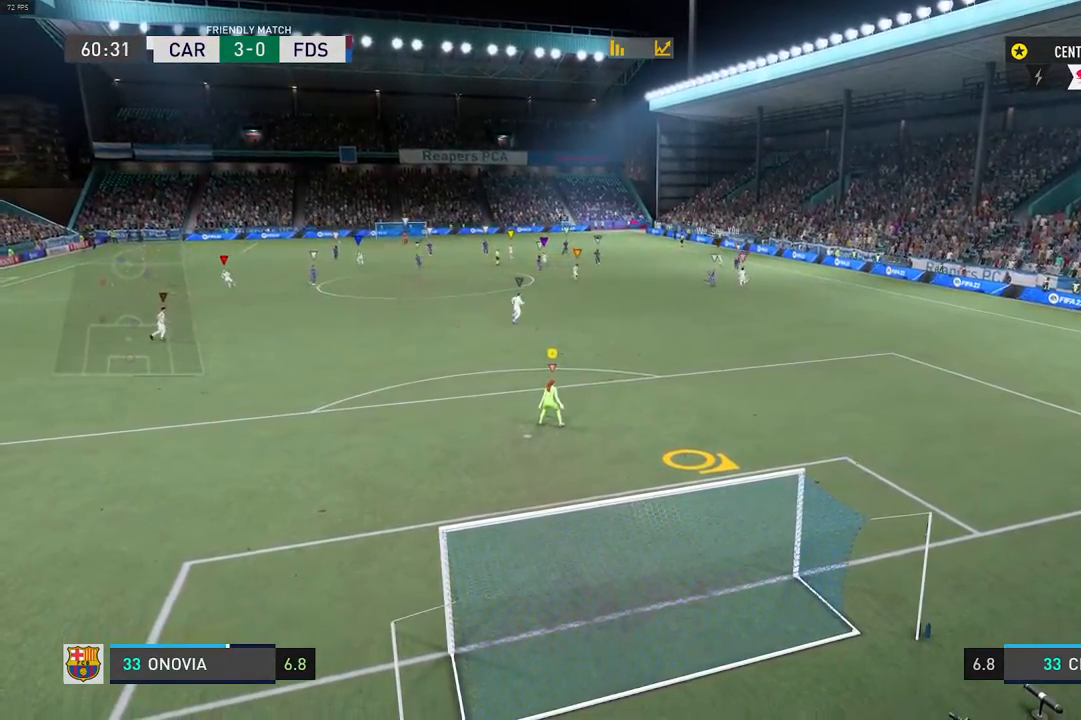
{"buttons": [], "left_stick": "center", "right_stick": "center", "events": []}
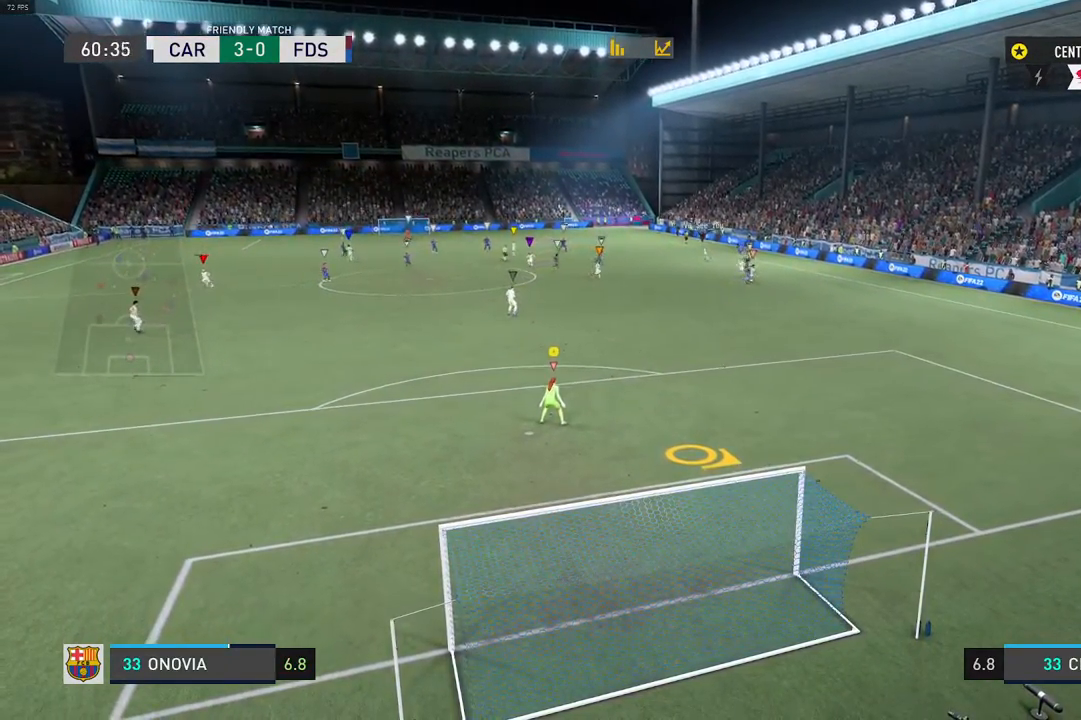
{"buttons": [], "left_stick": "center", "right_stick": "center", "events": []}
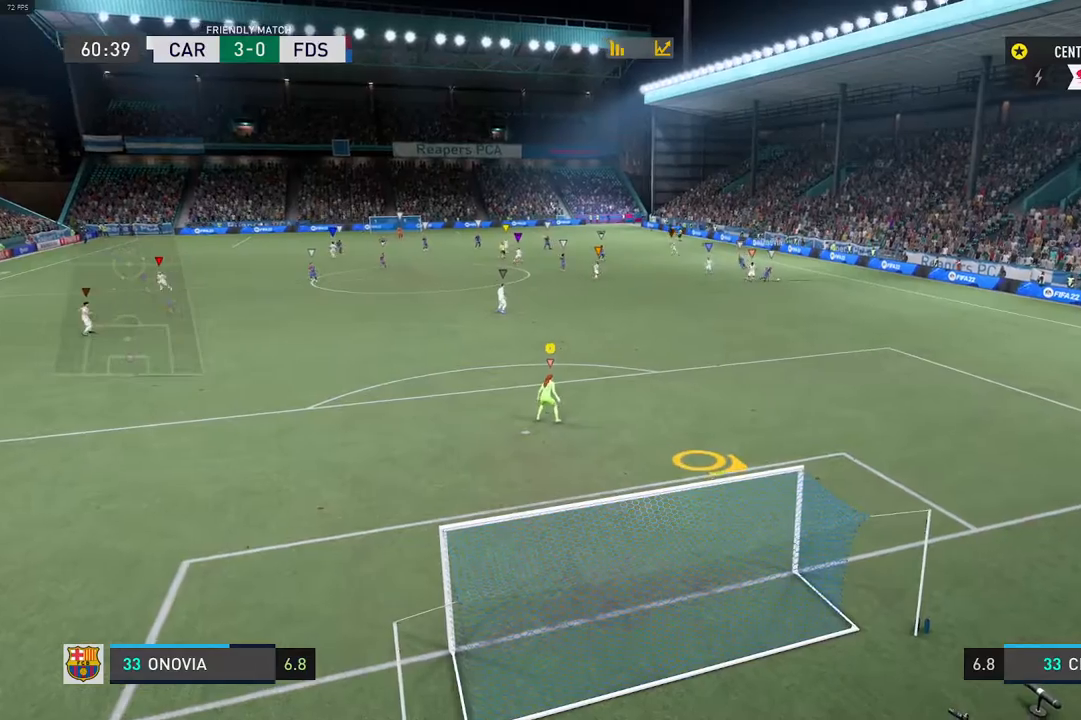
{"buttons": [], "left_stick": "right", "right_stick": "center", "events": [[450, "left_stick", "right"]]}
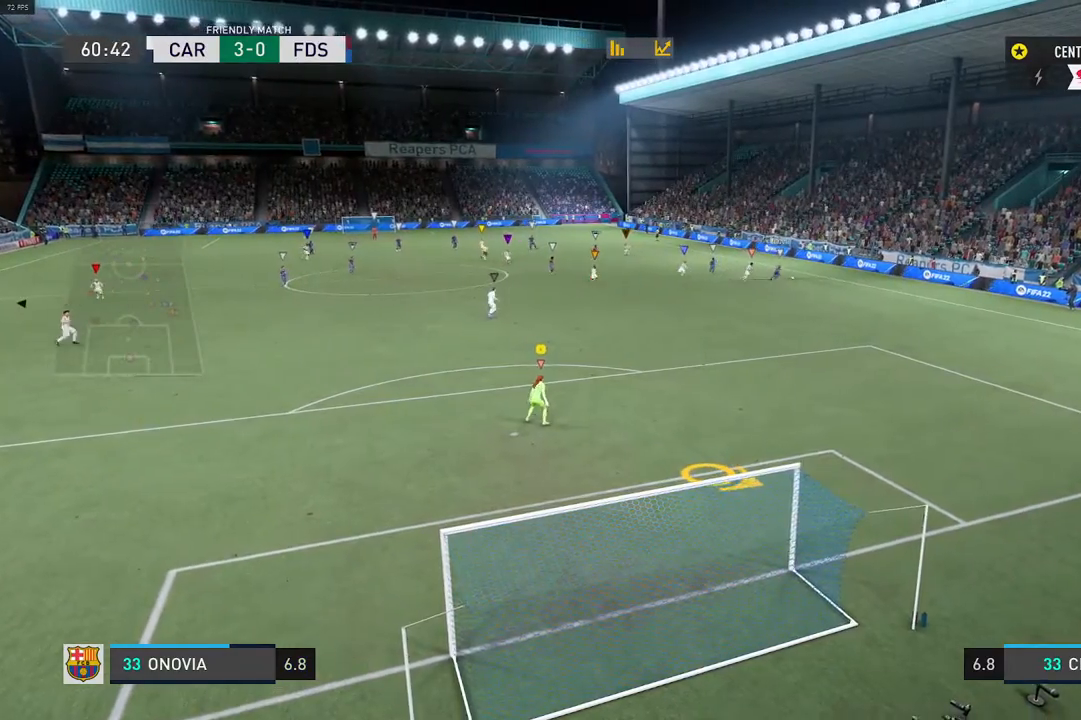
{"buttons": ["R2"], "left_stick": "down-right", "right_stick": "center", "events": [[183, "left_stick", "down-right"], [300, "R2", "down"]]}
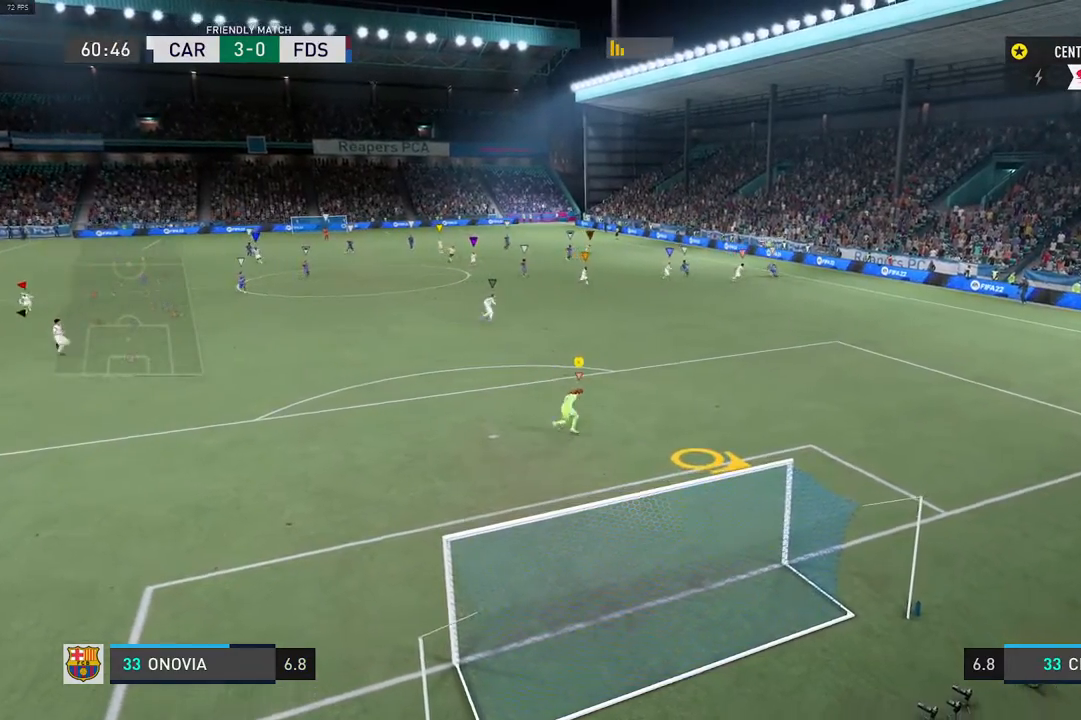
{"buttons": ["L2"], "left_stick": "down-right", "right_stick": "center", "events": [[83, "R2", "up"], [400, "L2", "down"]]}
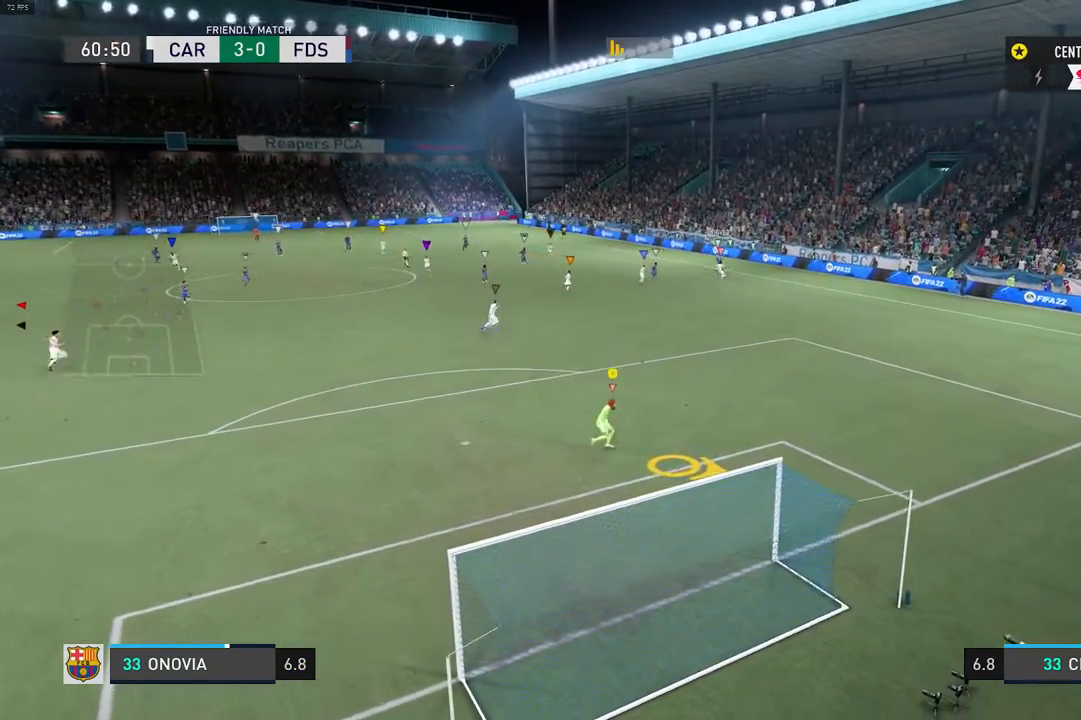
{"buttons": [], "left_stick": "center", "right_stick": "center", "events": [[50, "R2", "down"], [167, "left_stick", "center"], [183, "L2", "up"], [300, "R2", "up"]]}
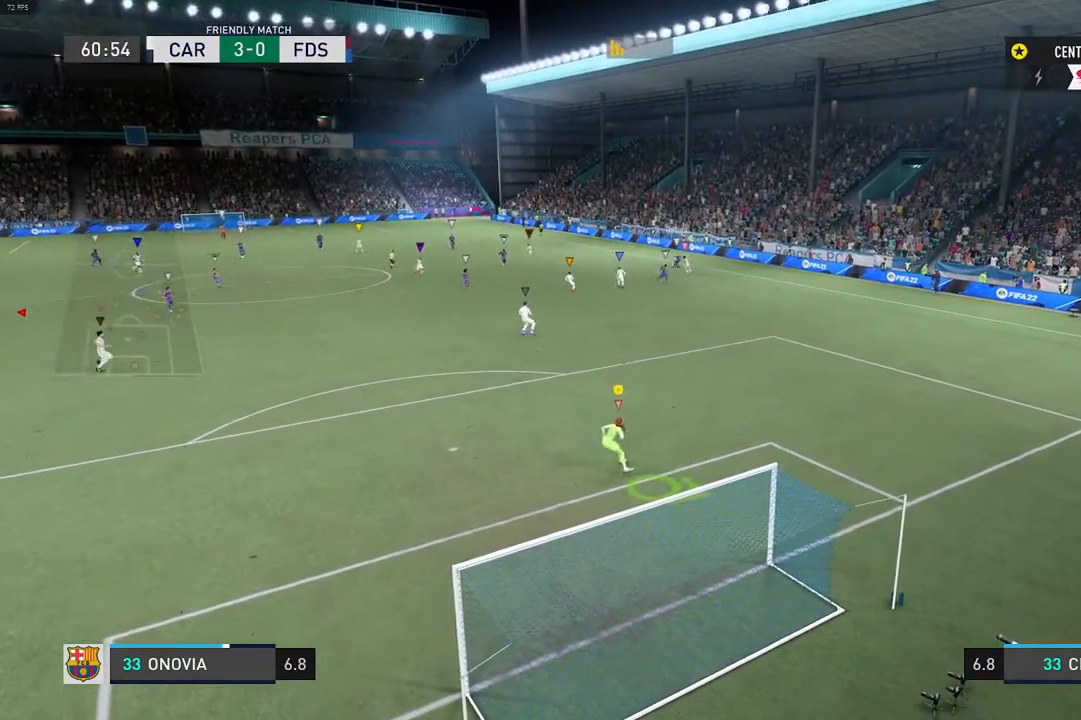
{"buttons": ["R2"], "left_stick": "center", "right_stick": "center", "events": [[50, "left_stick", "left"], [217, "left_stick", "center"], [300, "R2", "down"], [450, "R1", "down"], [500, "R1", "up"]]}
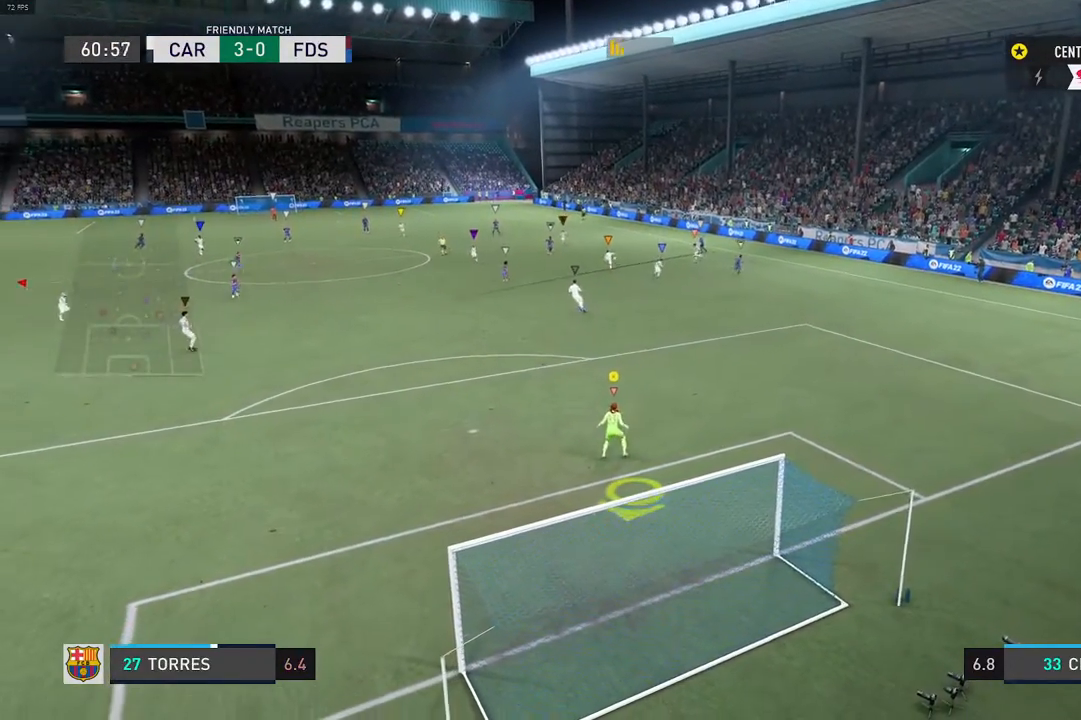
{"buttons": [], "left_stick": "left", "right_stick": "center", "events": [[83, "R2", "up"], [183, "left_stick", "left"]]}
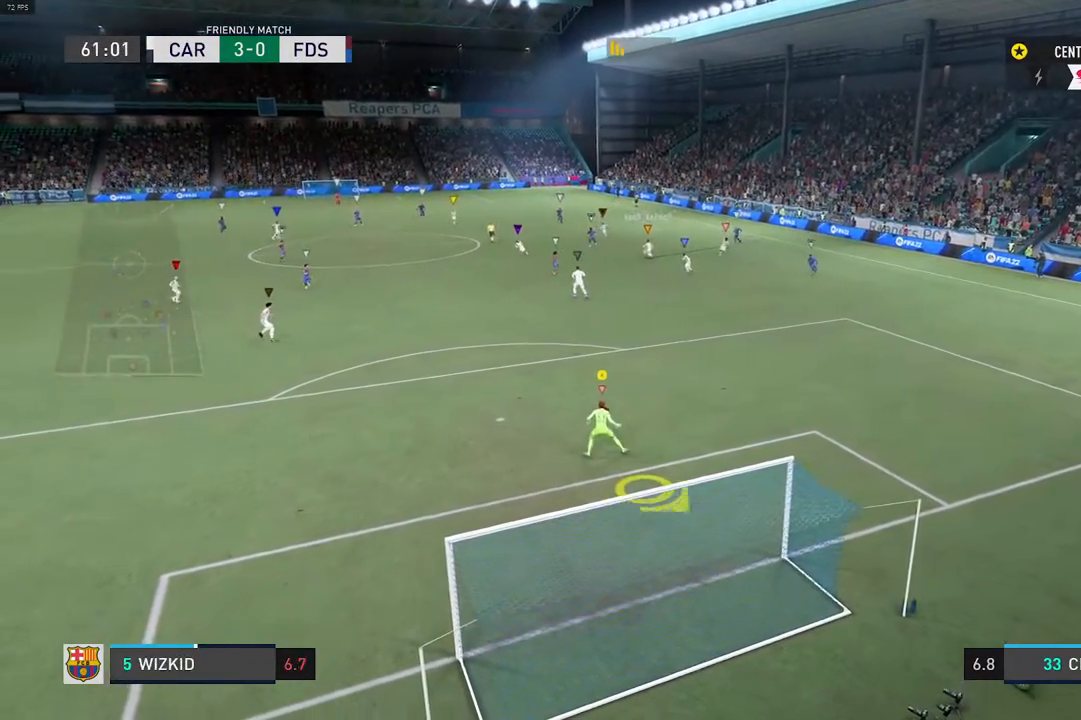
{"buttons": [], "left_stick": "center", "right_stick": "center", "events": [[50, "left_stick", "center"]]}
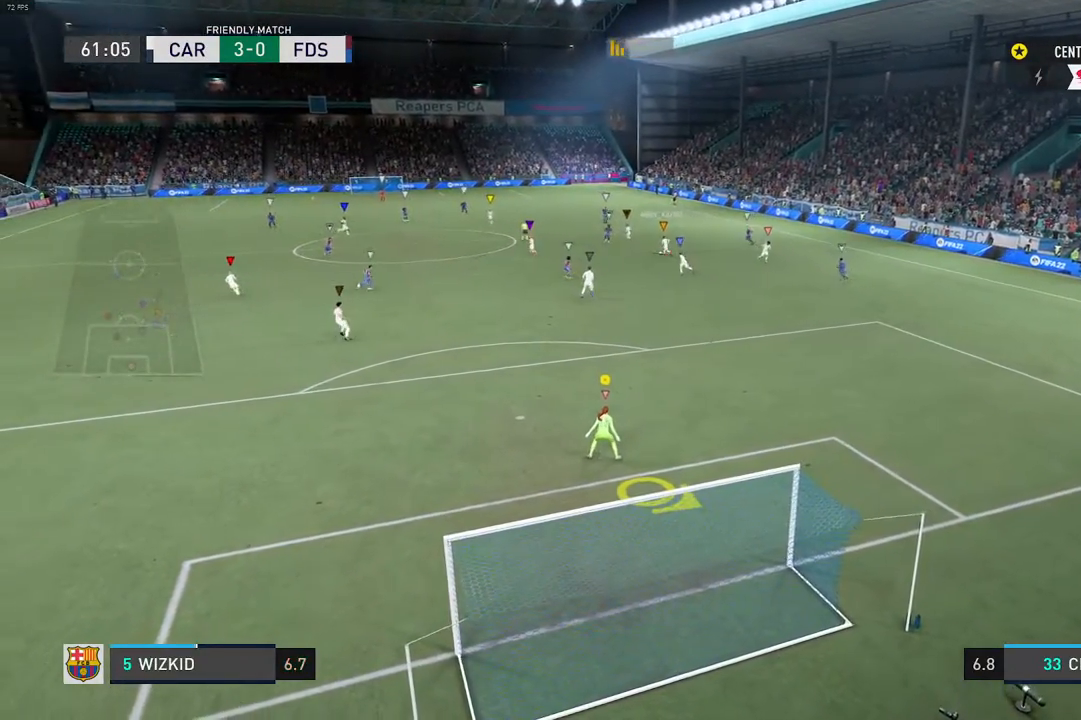
{"buttons": [], "left_stick": "center", "right_stick": "center", "events": []}
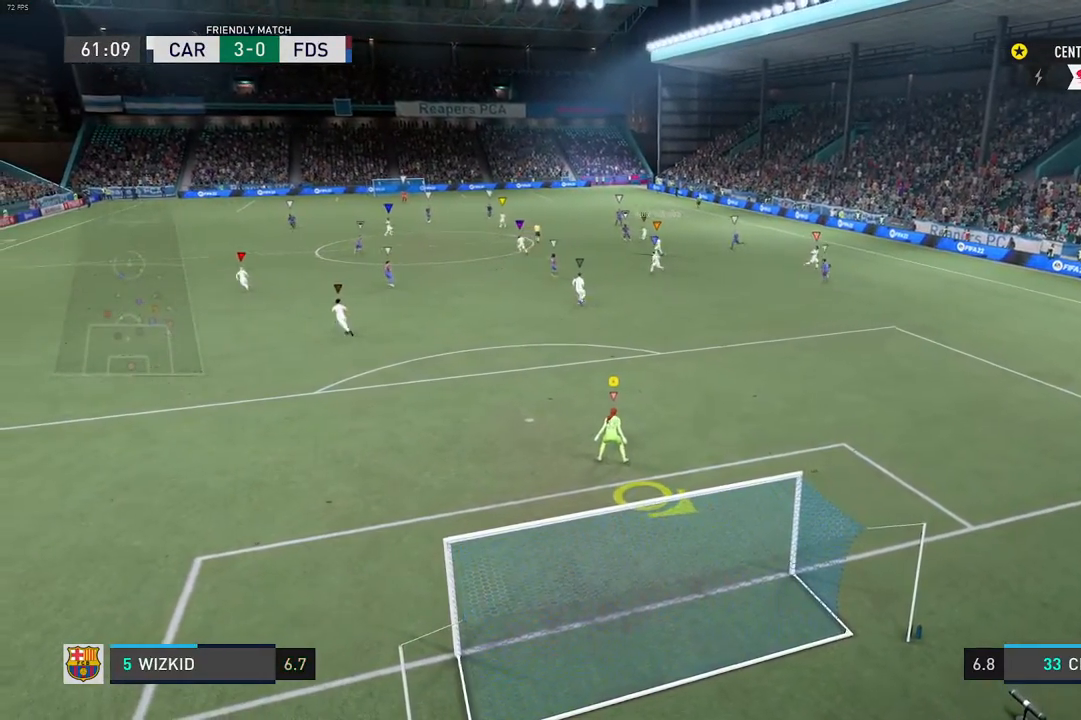
{"buttons": [], "left_stick": "center", "right_stick": "center", "events": []}
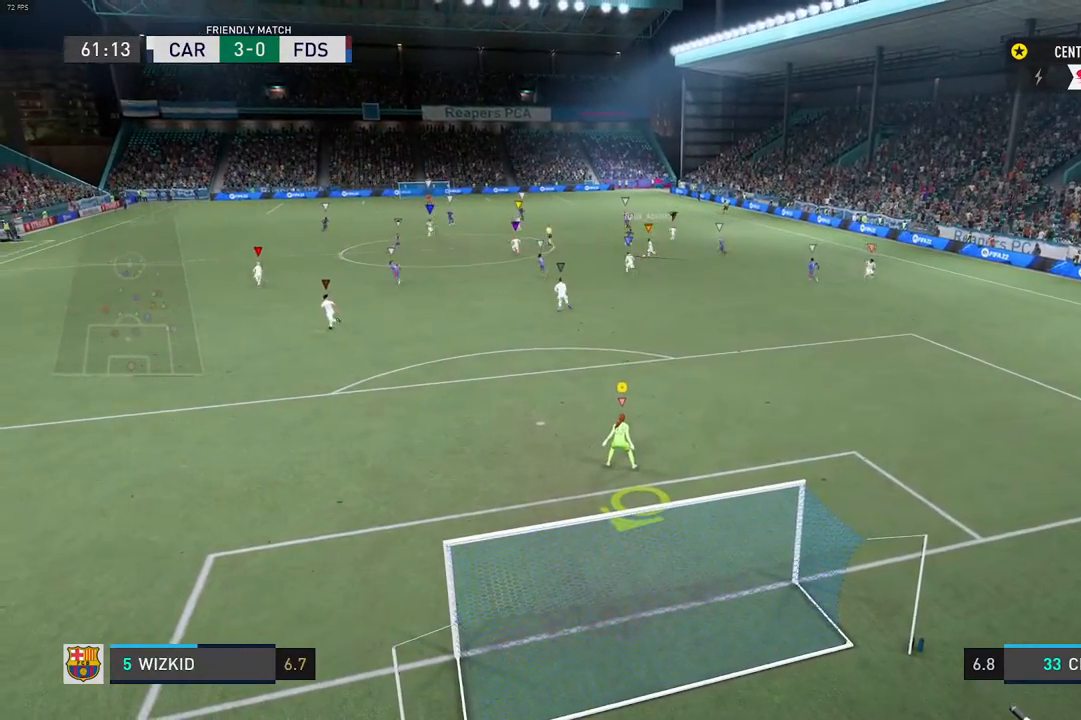
{"buttons": [], "left_stick": "left", "right_stick": "center", "events": [[433, "left_stick", "left"]]}
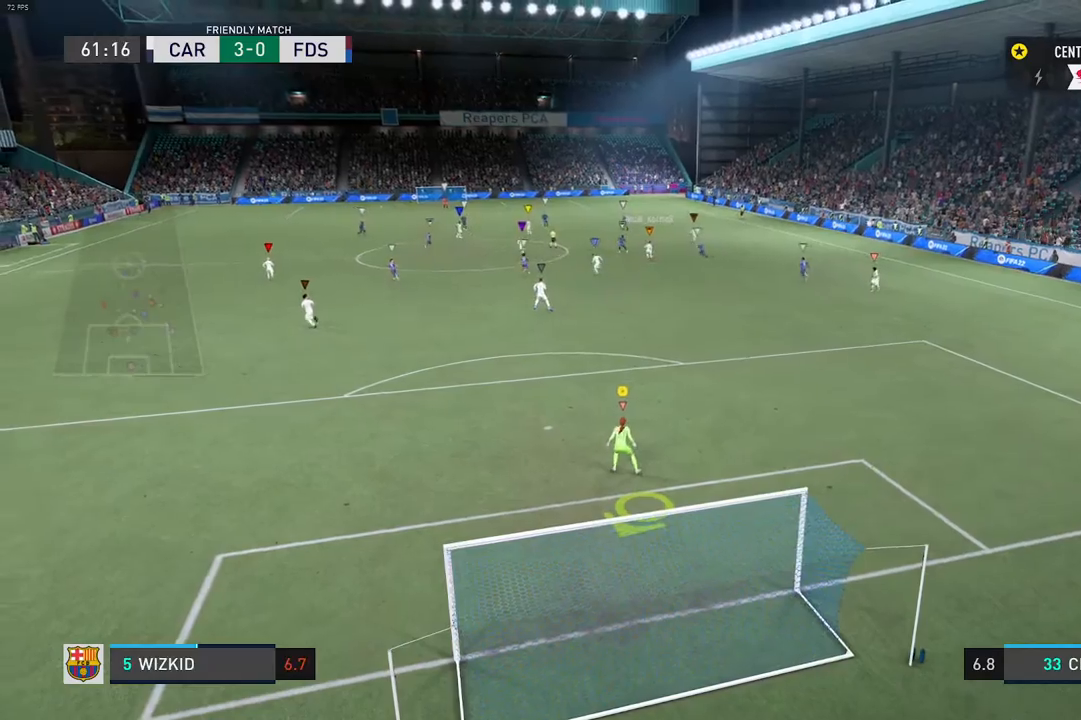
{"buttons": [], "left_stick": "center", "right_stick": "center", "events": [[217, "left_stick", "center"]]}
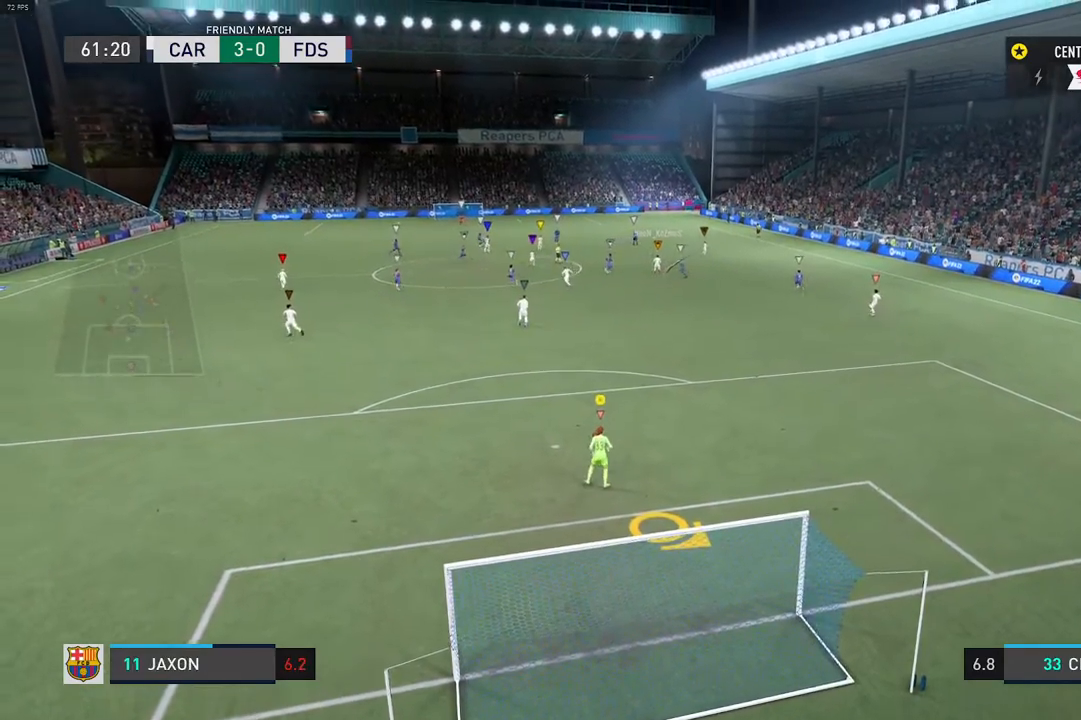
{"buttons": [], "left_stick": "up-left", "right_stick": "center", "events": [[467, "left_stick", "up-left"]]}
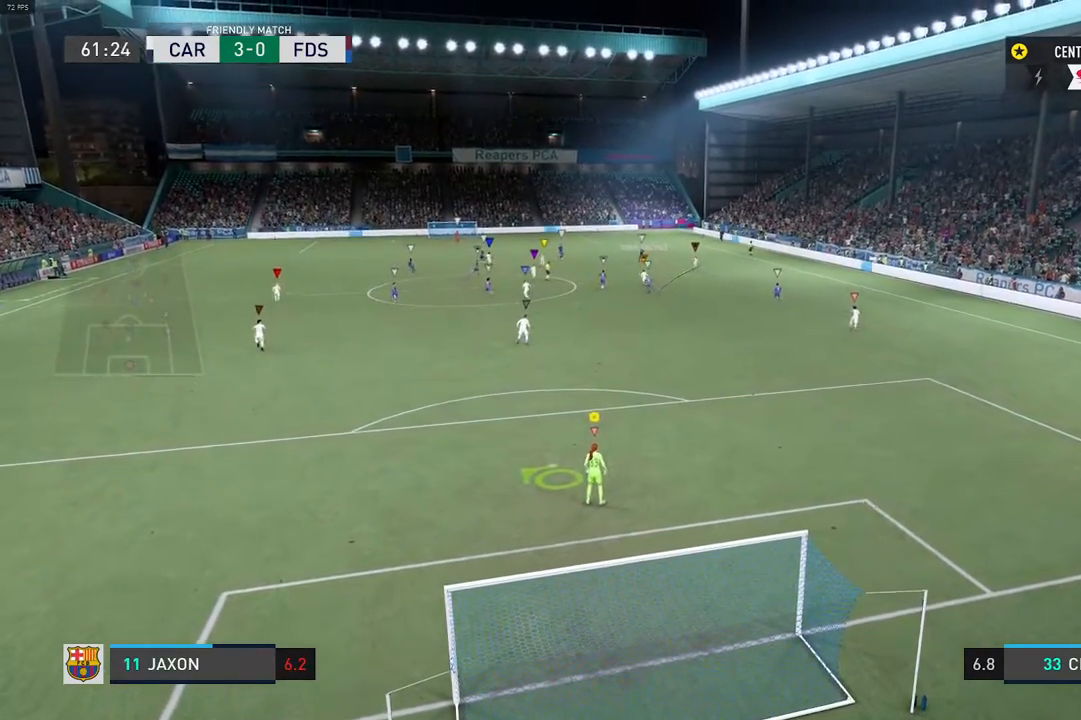
{"buttons": [], "left_stick": "center", "right_stick": "center", "events": [[483, "left_stick", "center"]]}
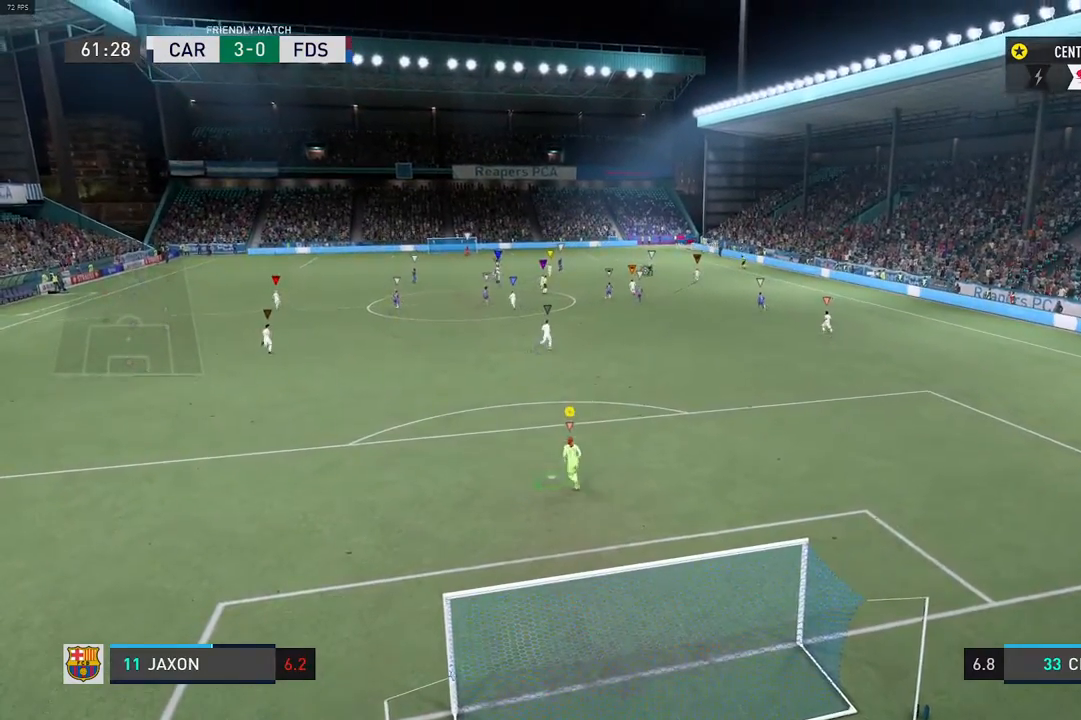
{"buttons": [], "left_stick": "center", "right_stick": "center", "events": []}
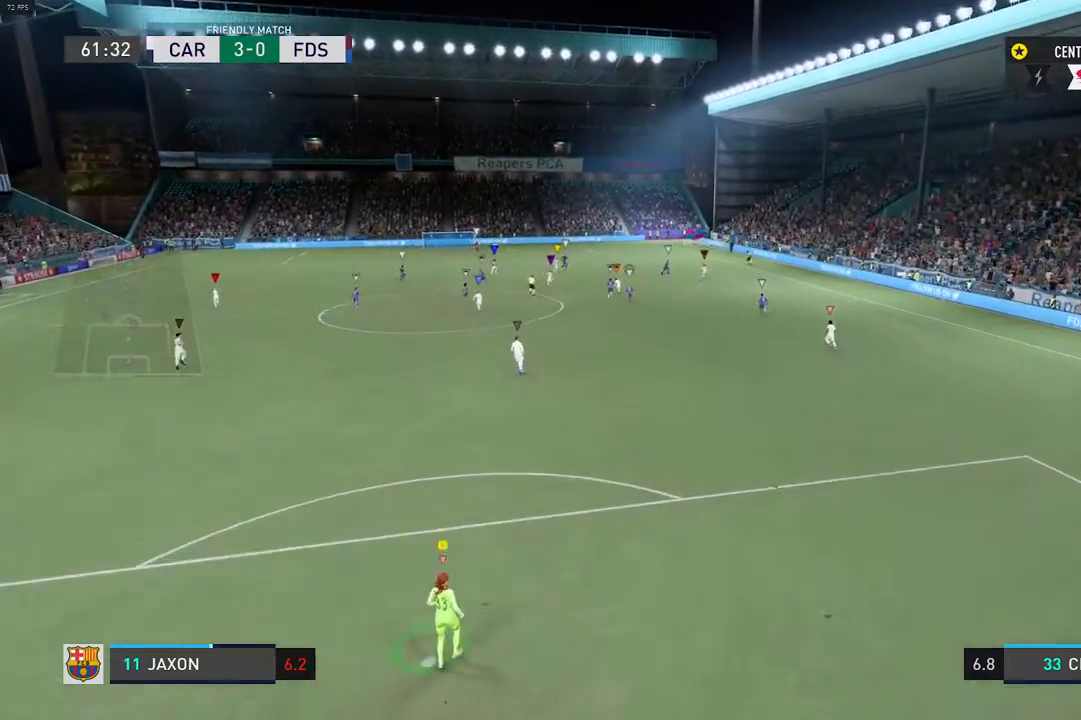
{"buttons": [], "left_stick": "center", "right_stick": "center", "events": []}
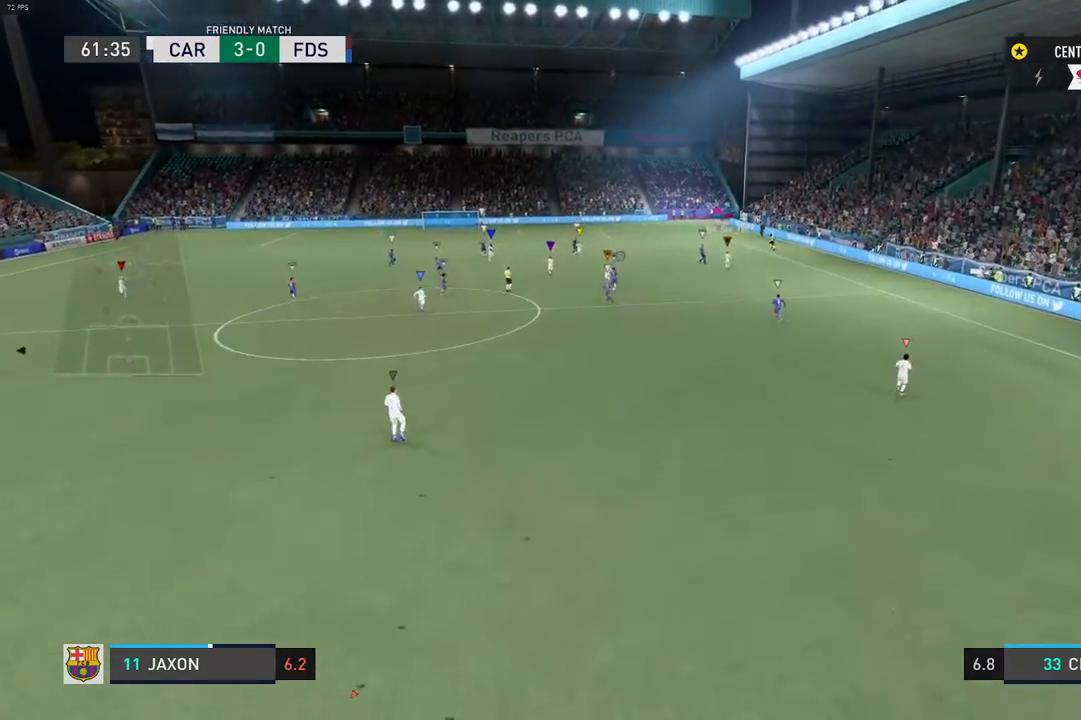
{"buttons": [], "left_stick": "center", "right_stick": "center", "events": []}
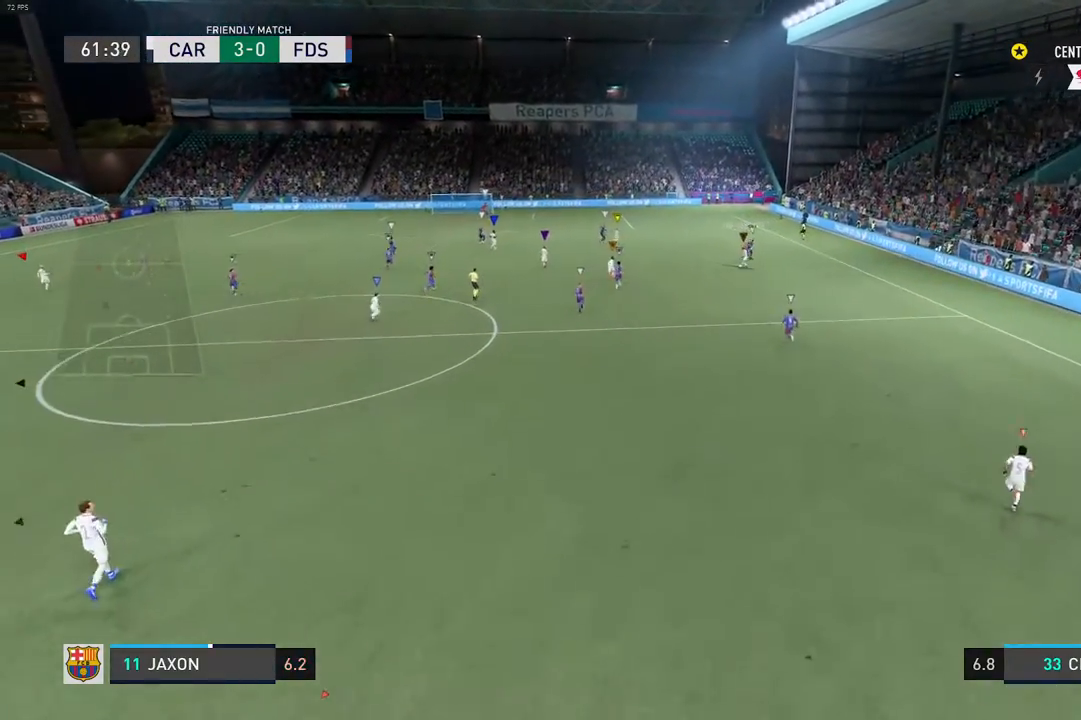
{"buttons": [], "left_stick": "center", "right_stick": "center", "events": []}
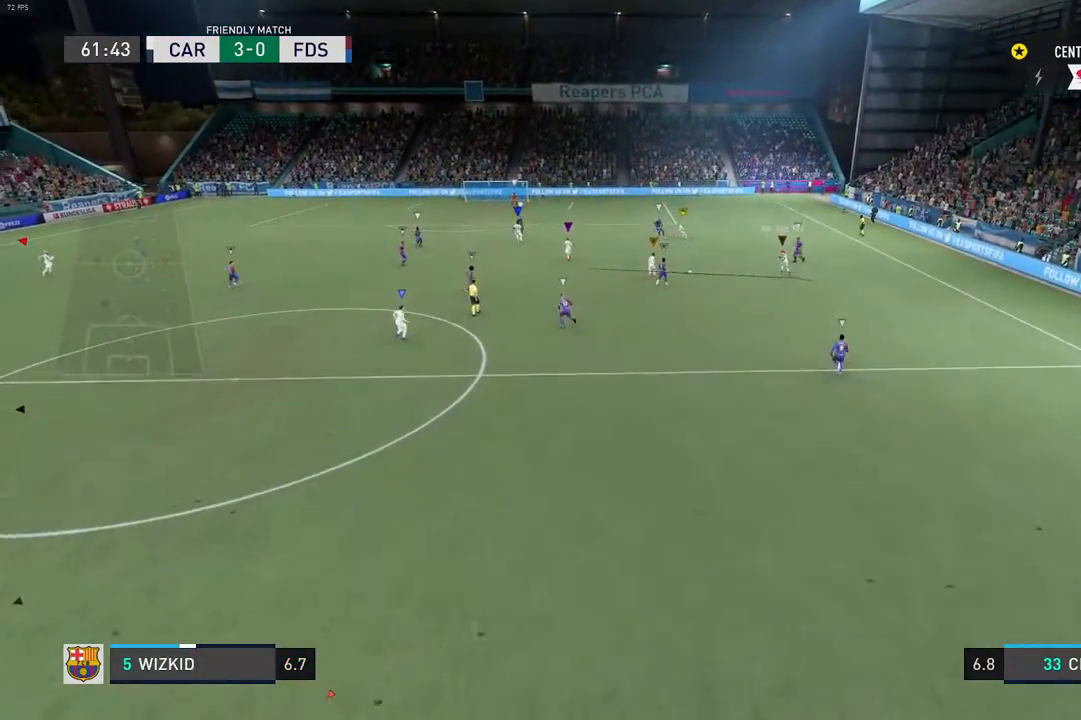
{"buttons": [], "left_stick": "center", "right_stick": "center", "events": []}
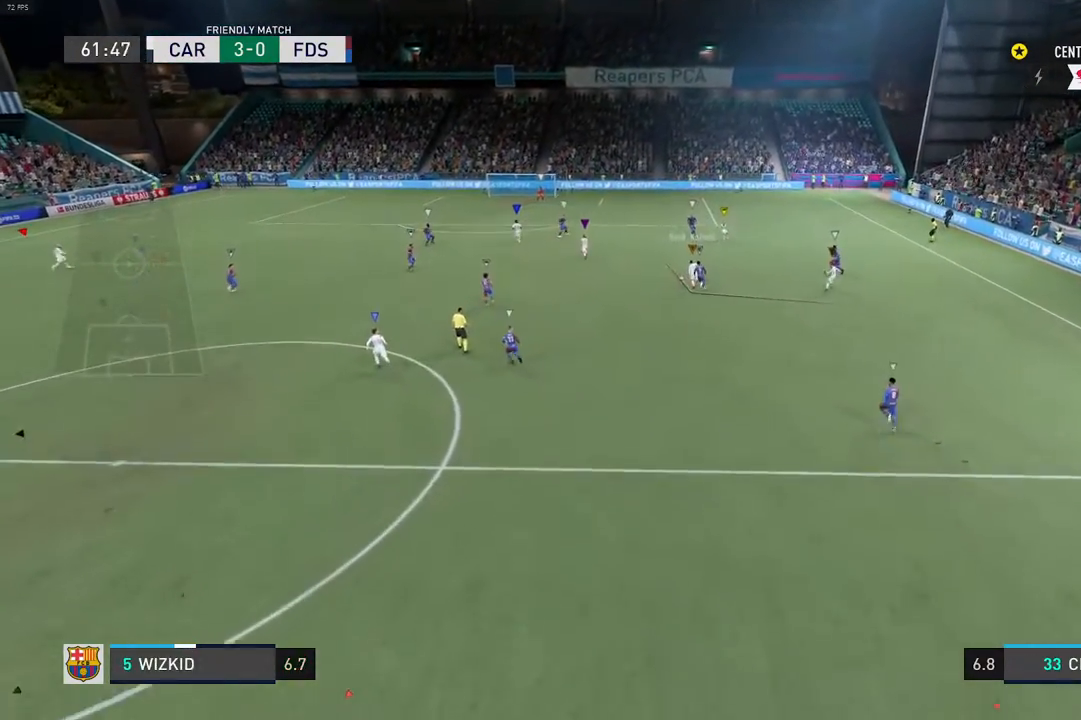
{"buttons": [], "left_stick": "center", "right_stick": "center", "events": []}
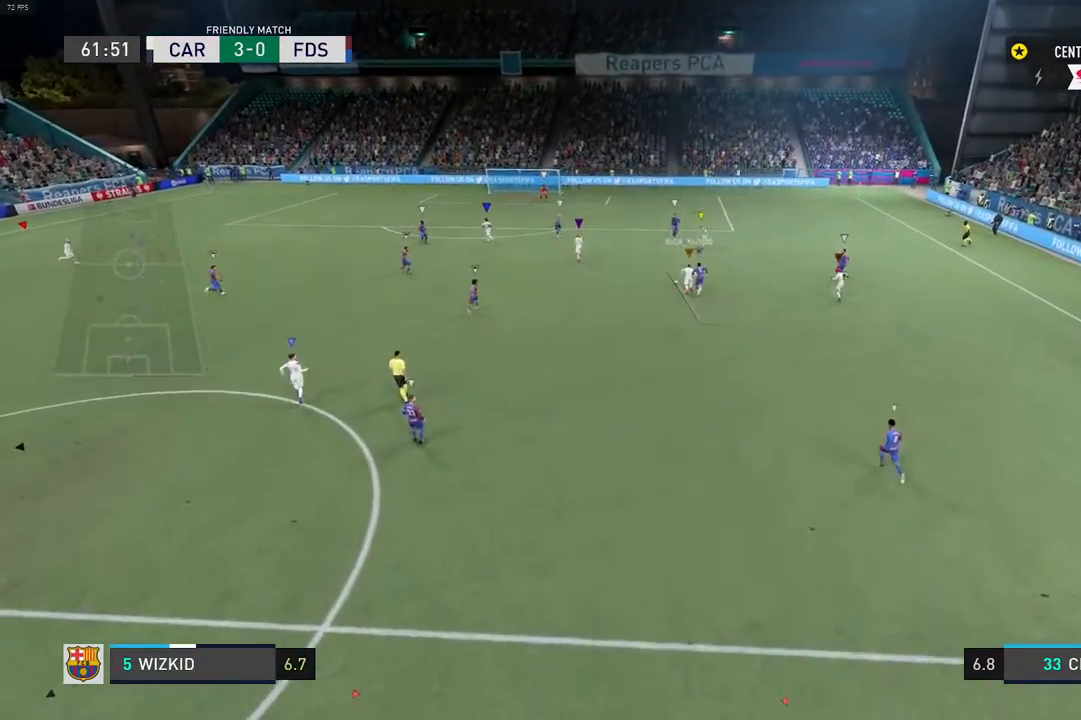
{"buttons": [], "left_stick": "center", "right_stick": "center", "events": []}
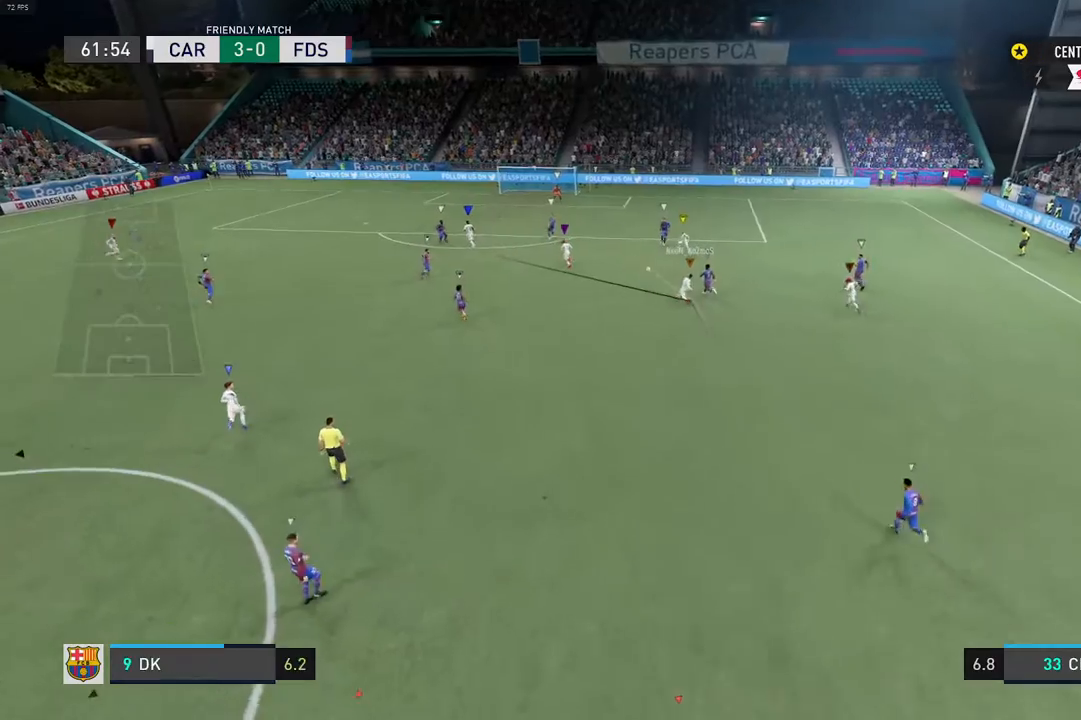
{"buttons": [], "left_stick": "center", "right_stick": "center", "events": []}